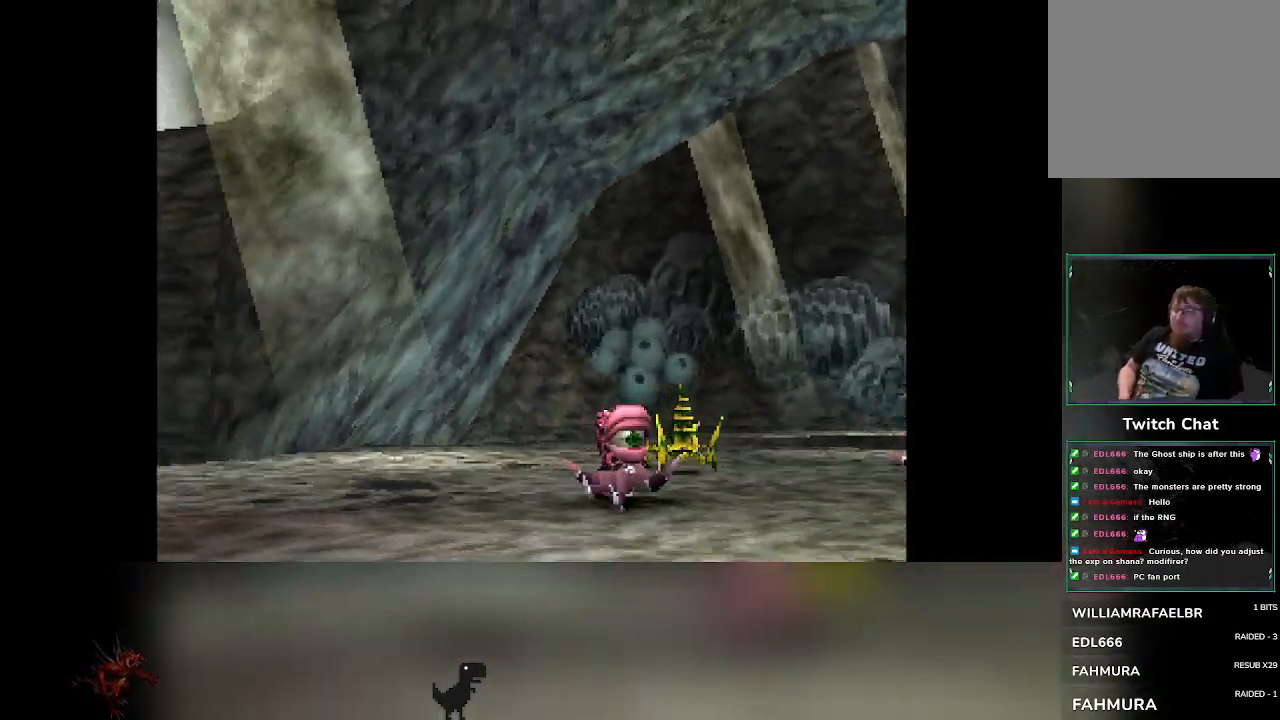
Gameplay with a controller (PlayStation layout); each line is a JSON object with the inputs held at the frame after it. "events" lists button and stick changes between this image and that frame as [ms after this image, input, new state], when the widget could be followed in between. Not read: right_stick.
{"buttons": [], "left_stick": "center", "events": []}
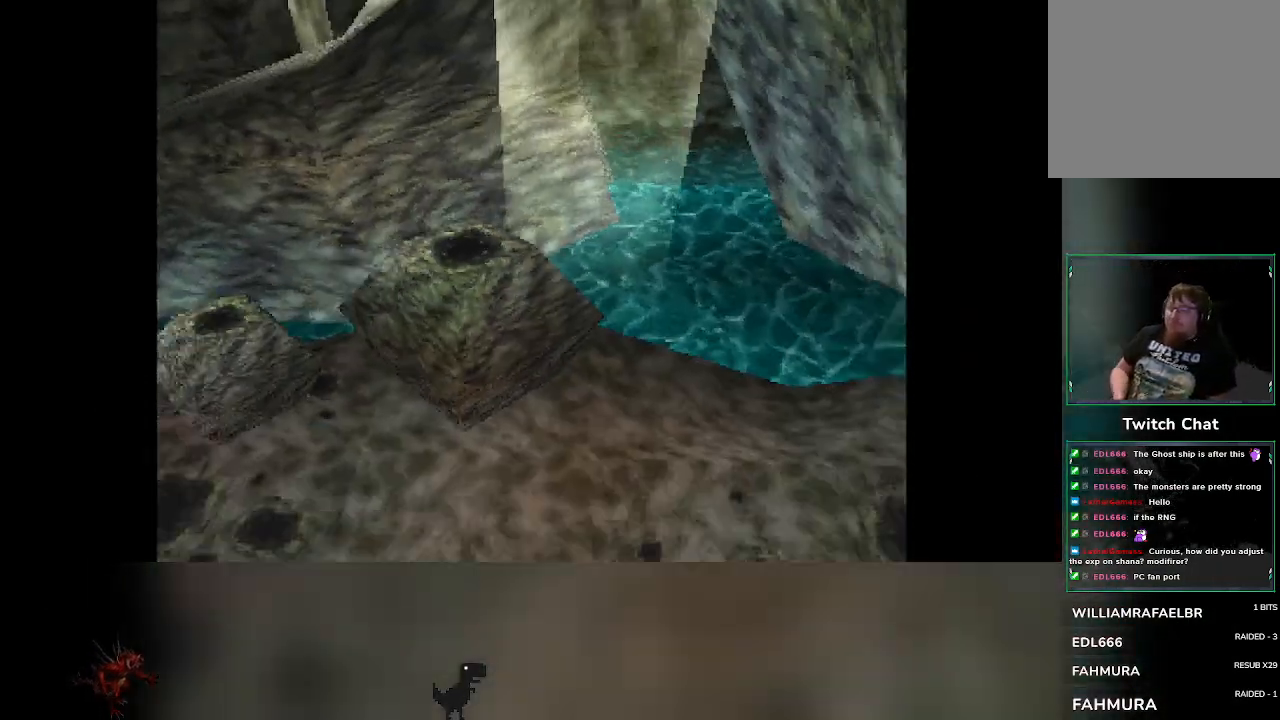
{"buttons": ["R2"], "left_stick": "center", "events": [[417, "R2", "down"]]}
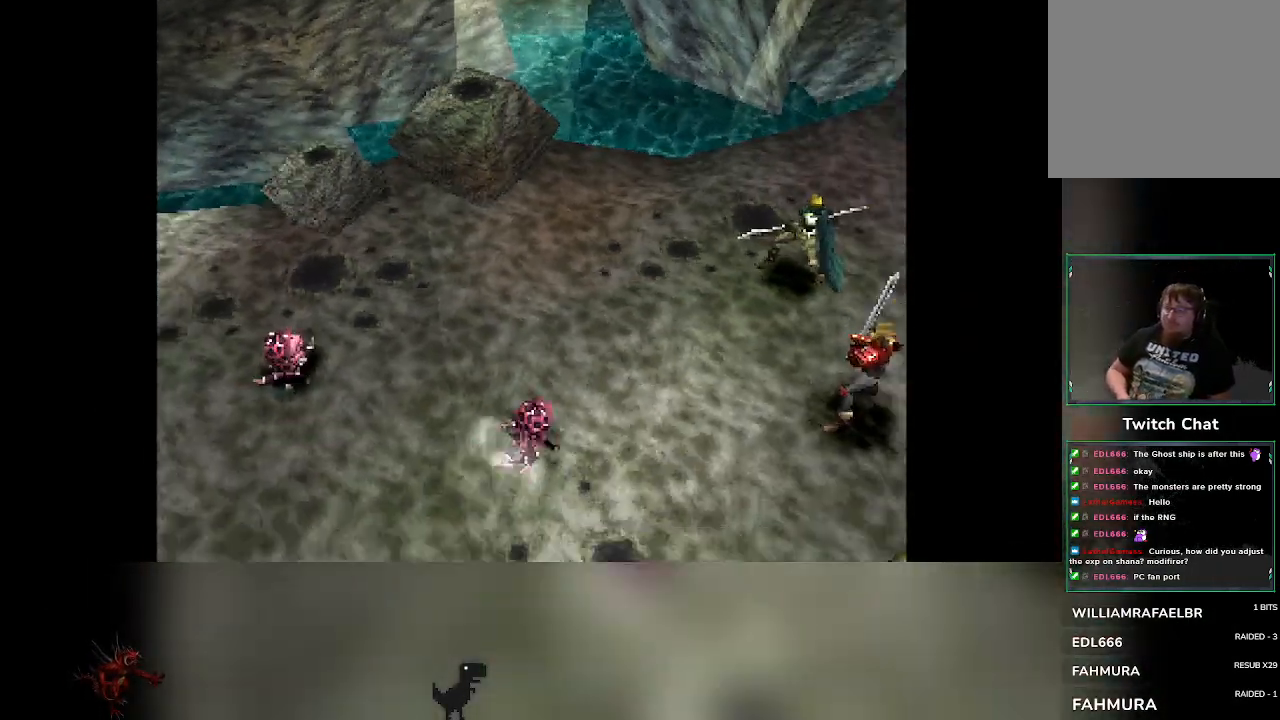
{"buttons": [], "left_stick": "center", "events": [[300, "R2", "up"]]}
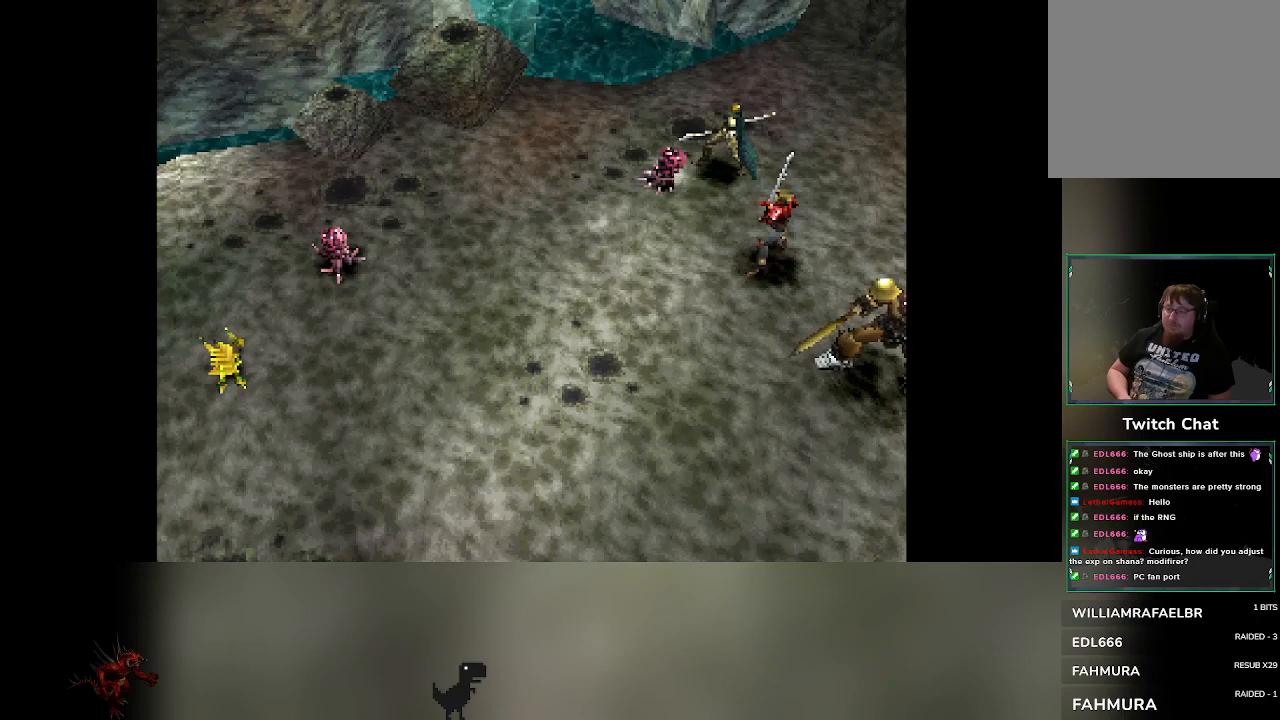
{"buttons": [], "left_stick": "center", "events": []}
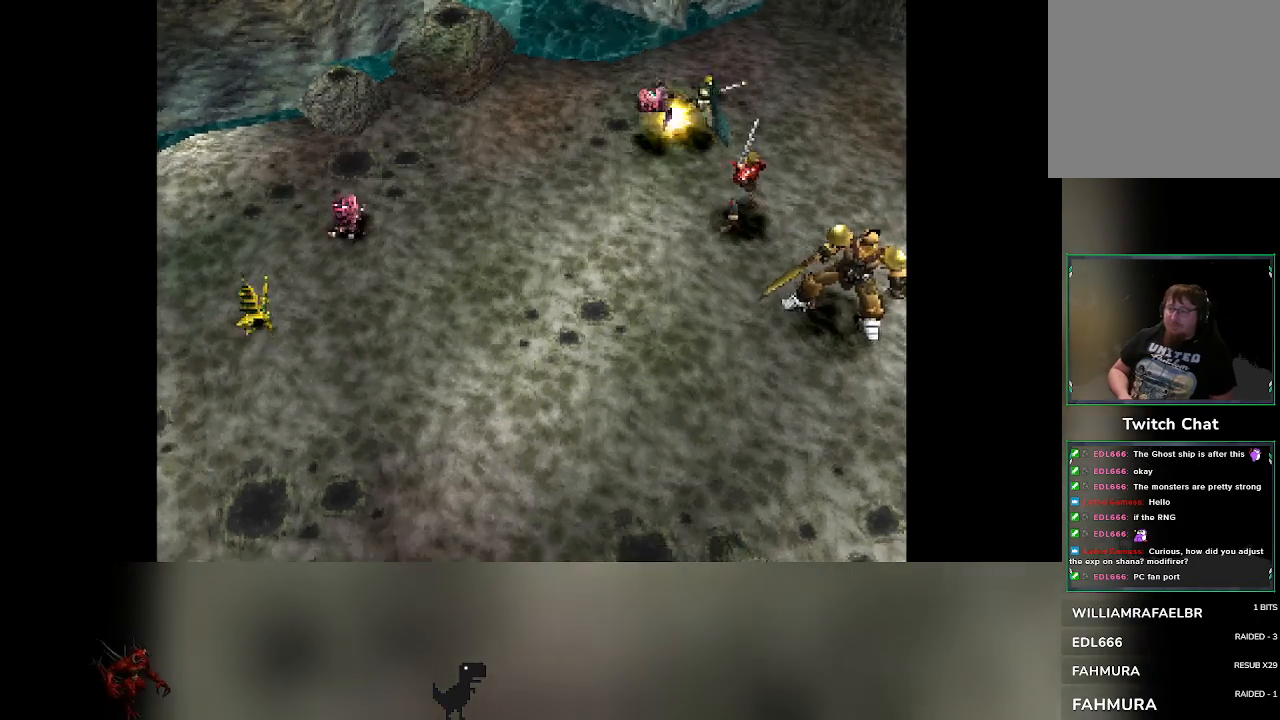
{"buttons": [], "left_stick": "center", "events": []}
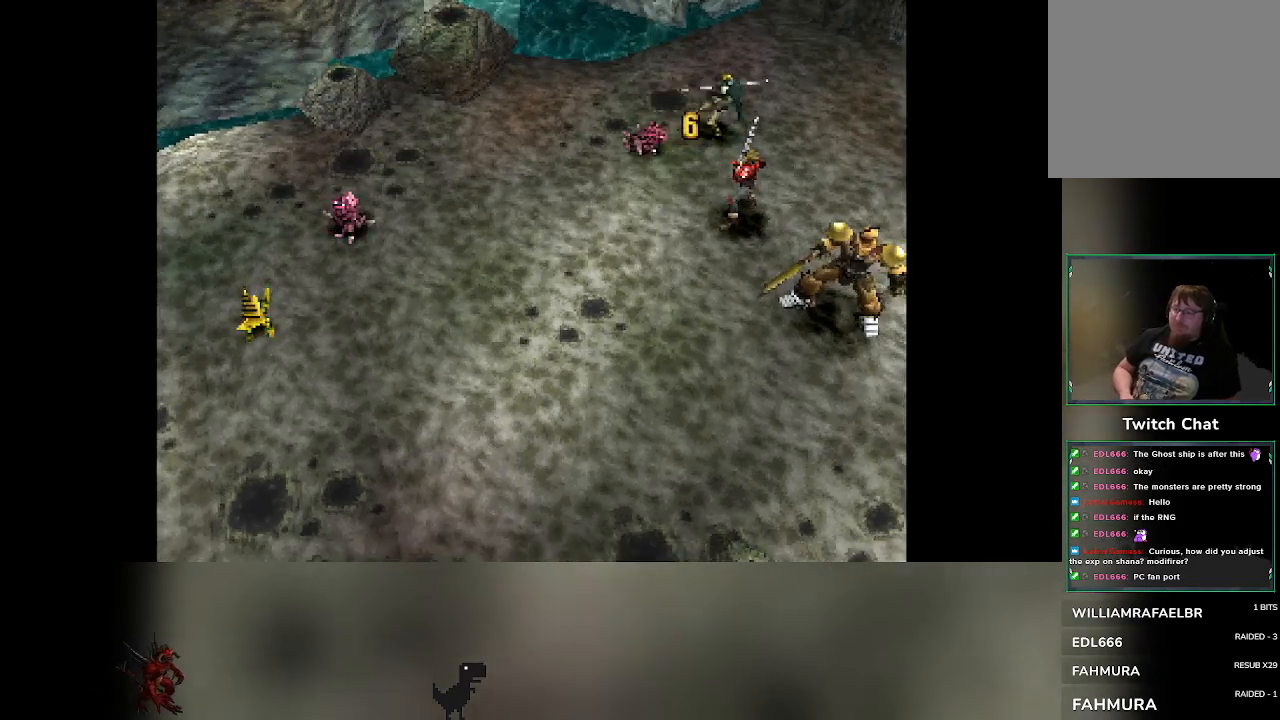
{"buttons": [], "left_stick": "center", "events": [[133, "R2", "down"], [417, "R2", "up"]]}
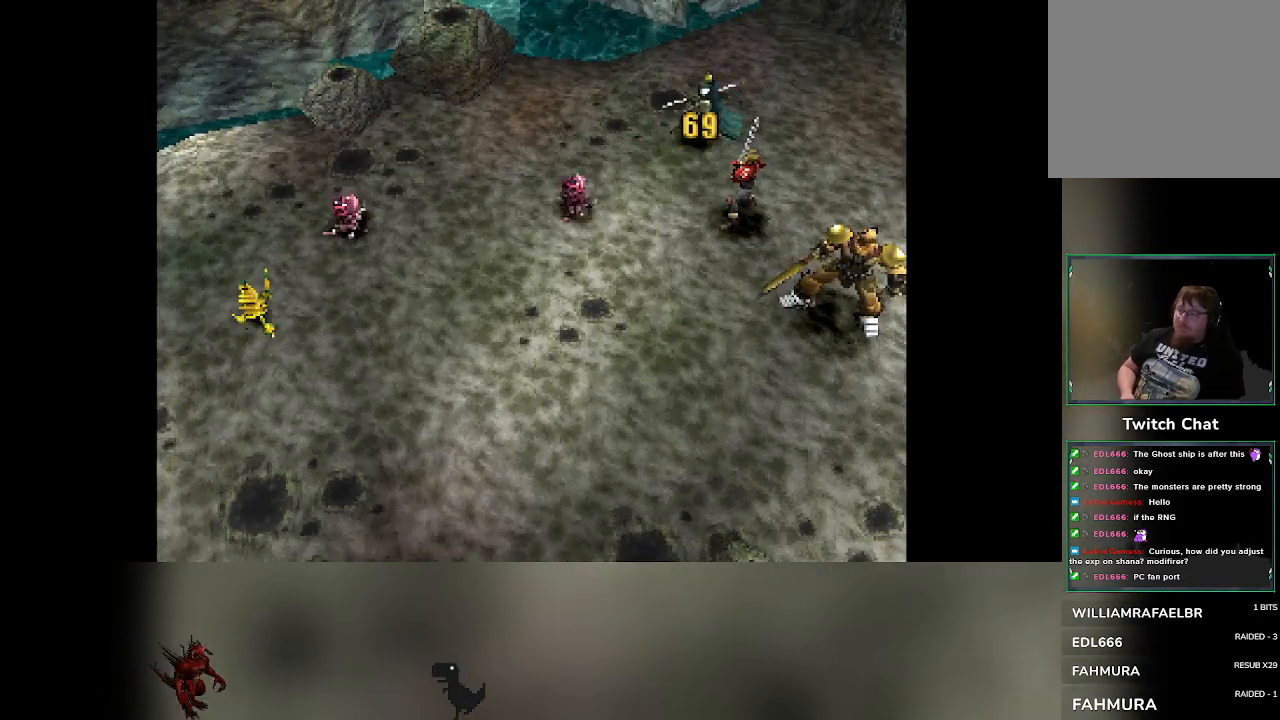
{"buttons": [], "left_stick": "center", "events": [[100, "R2", "down"], [333, "R2", "up"]]}
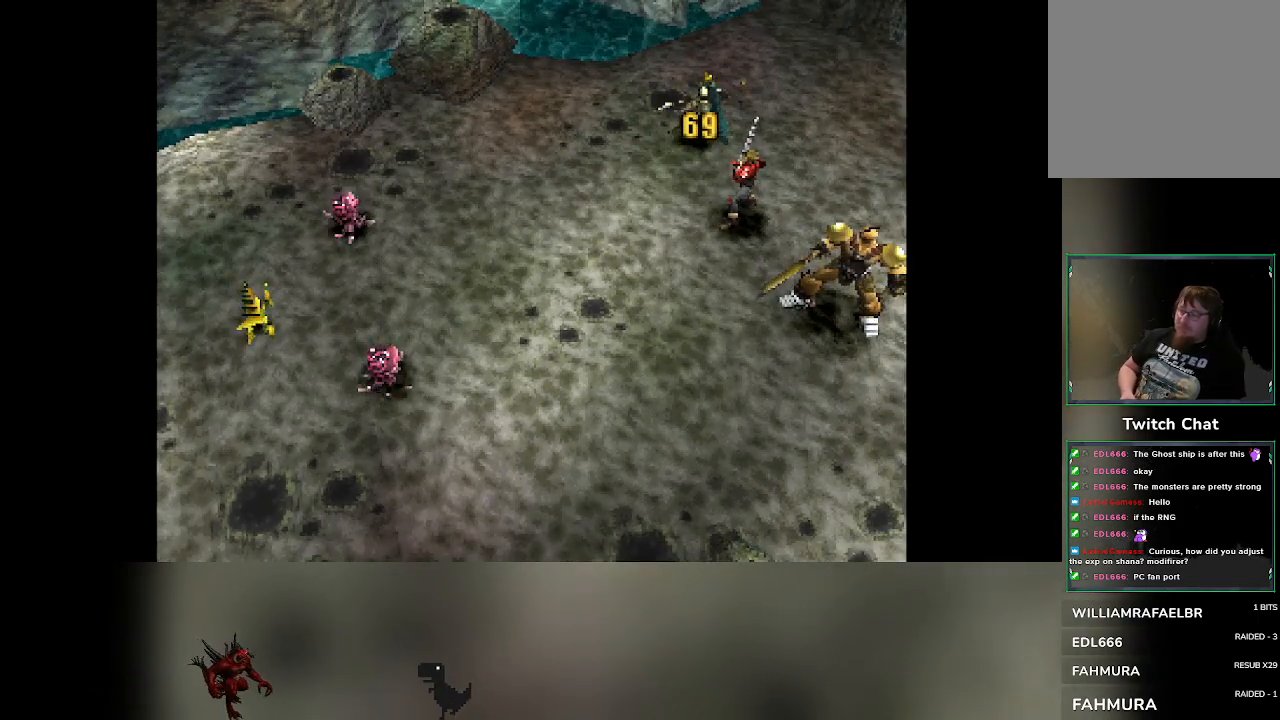
{"buttons": [], "left_stick": "center", "events": [[33, "R2", "down"], [250, "R2", "up"]]}
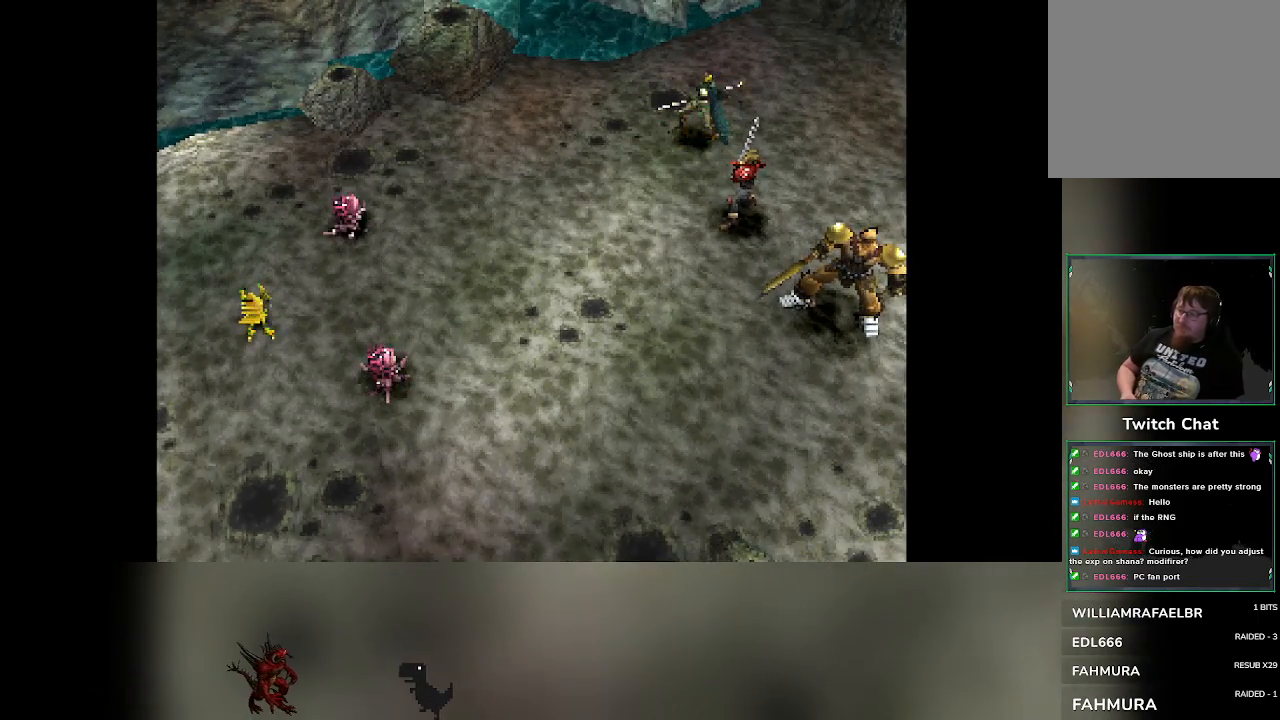
{"buttons": ["R2"], "left_stick": "center", "events": [[383, "R2", "down"]]}
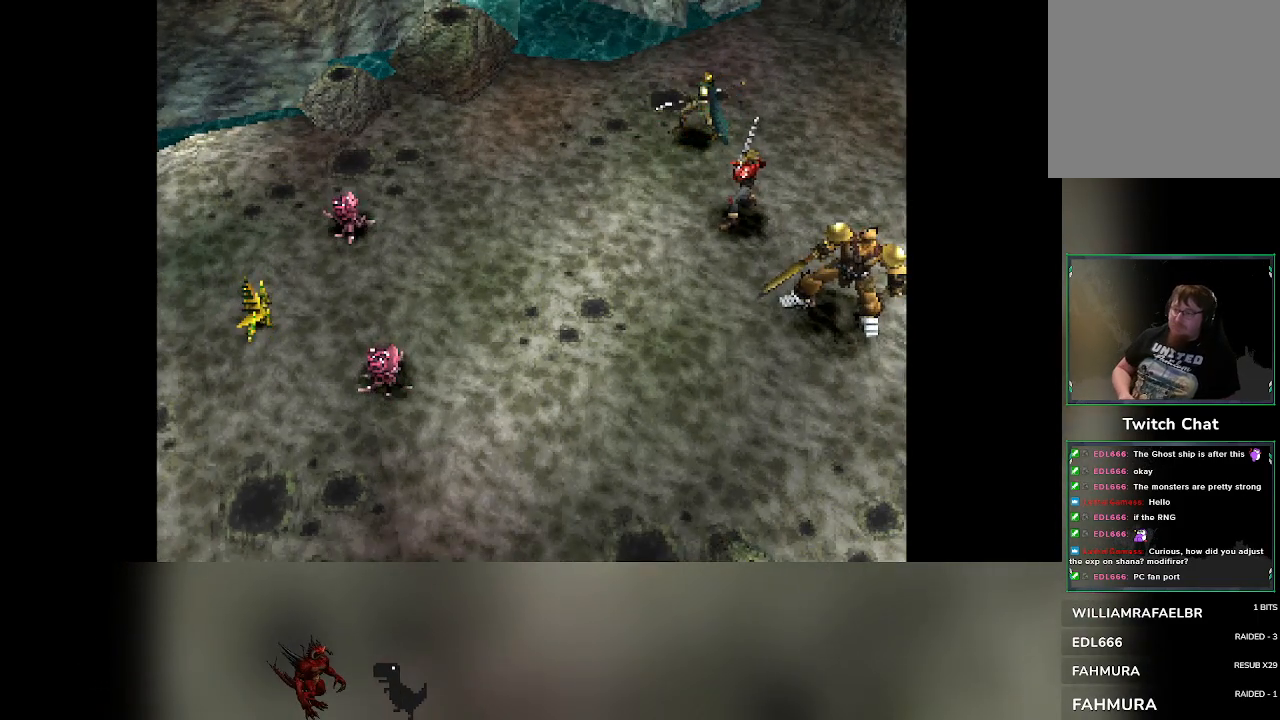
{"buttons": ["R2"], "left_stick": "center", "events": []}
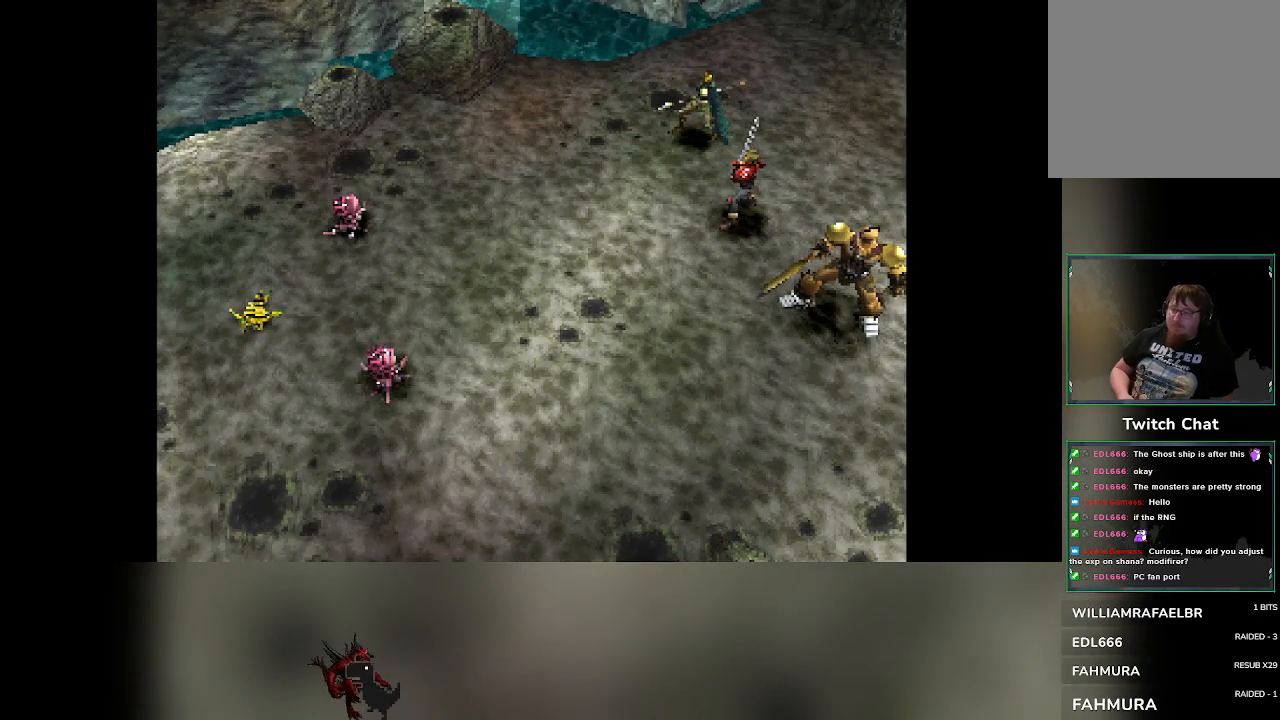
{"buttons": [], "left_stick": "center", "events": [[17, "R2", "up"]]}
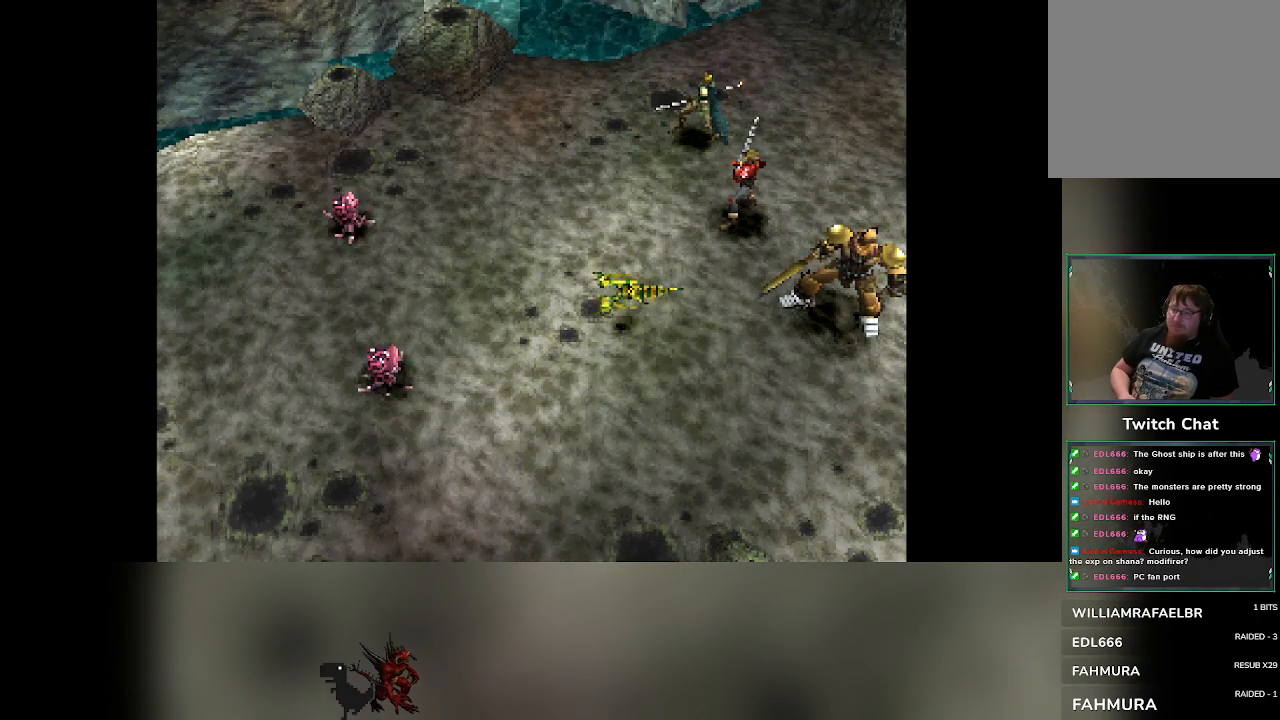
{"buttons": [], "left_stick": "center", "events": []}
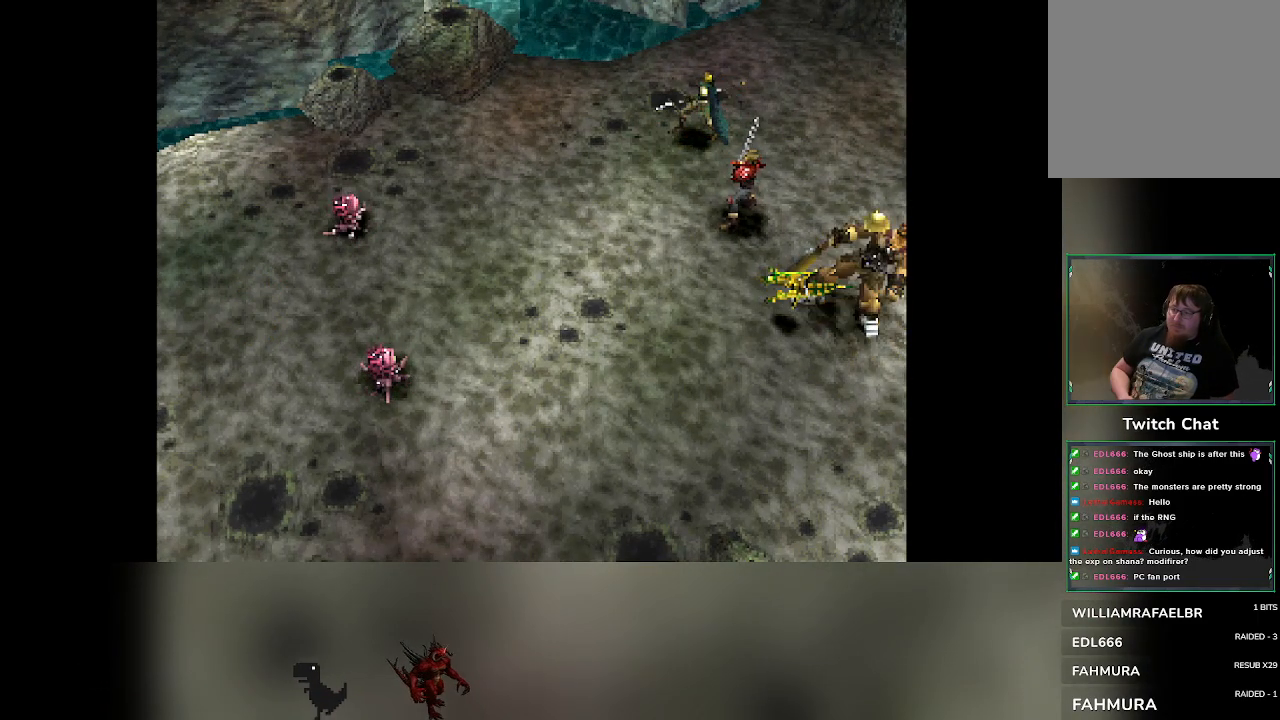
{"buttons": [], "left_stick": "center", "events": []}
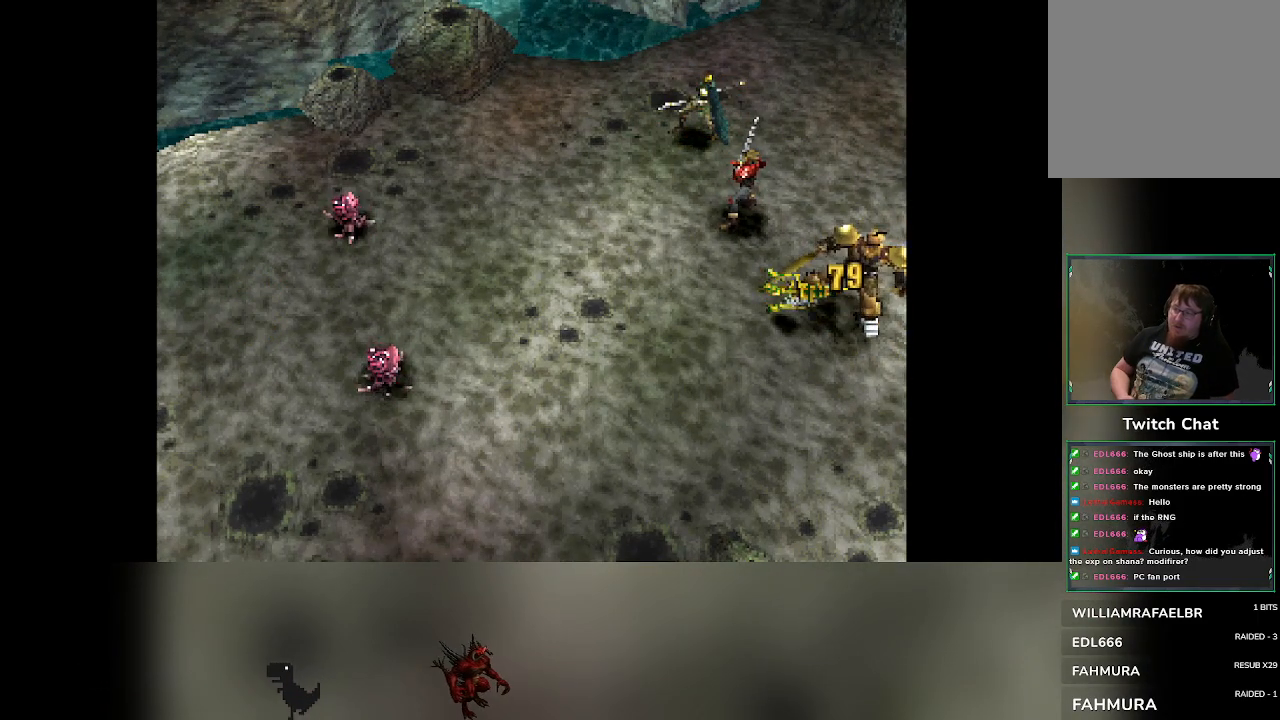
{"buttons": [], "left_stick": "center", "events": [[150, "R2", "down"], [450, "R2", "up"]]}
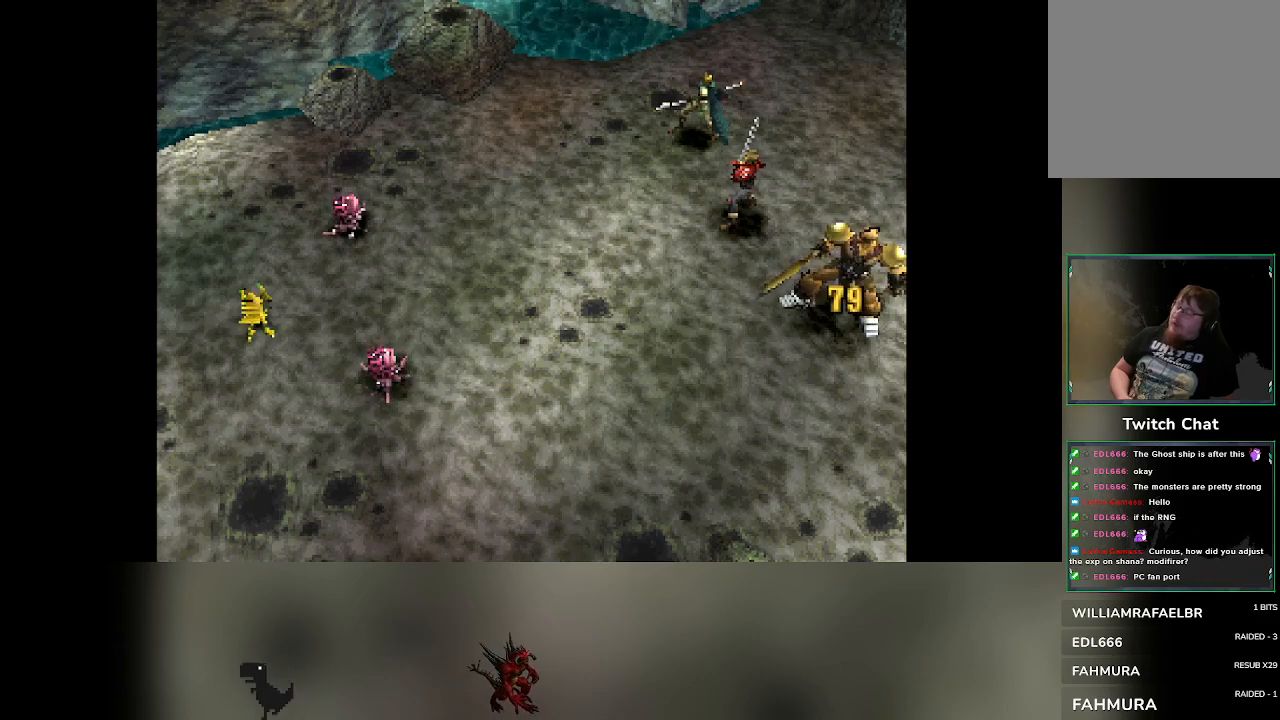
{"buttons": [], "left_stick": "center", "events": []}
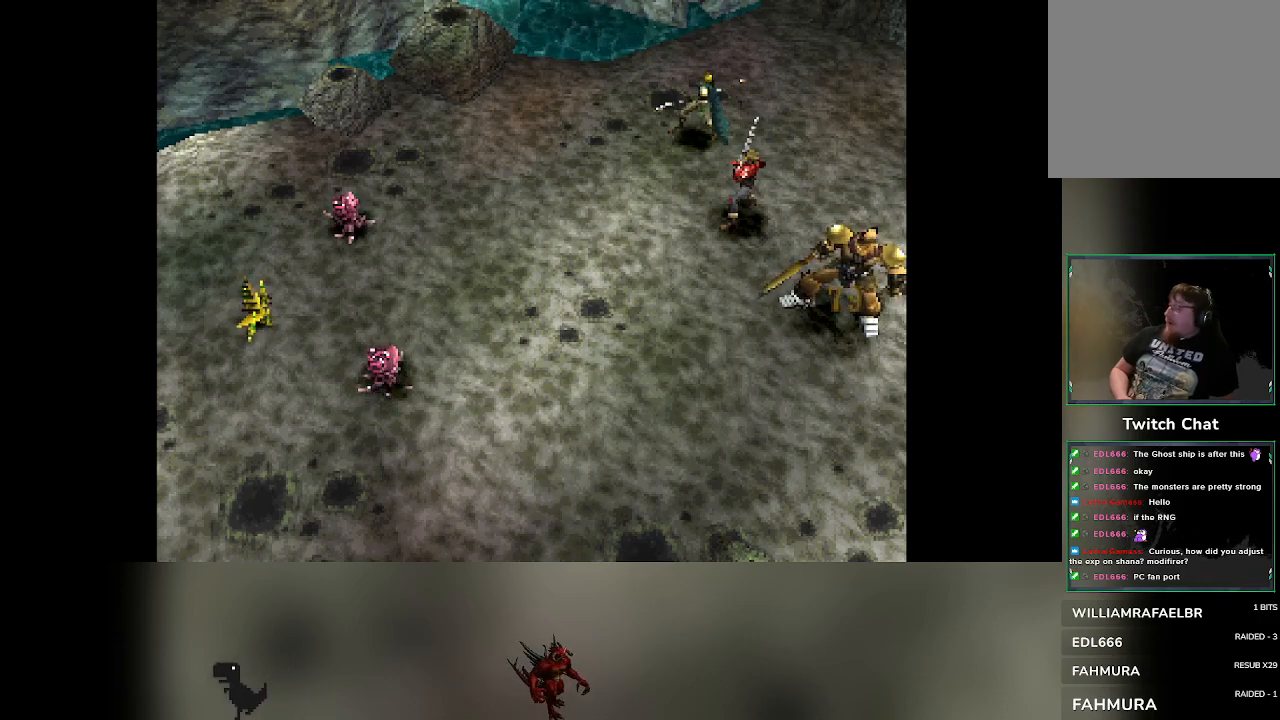
{"buttons": ["R2"], "left_stick": "center", "events": [[233, "R2", "down"]]}
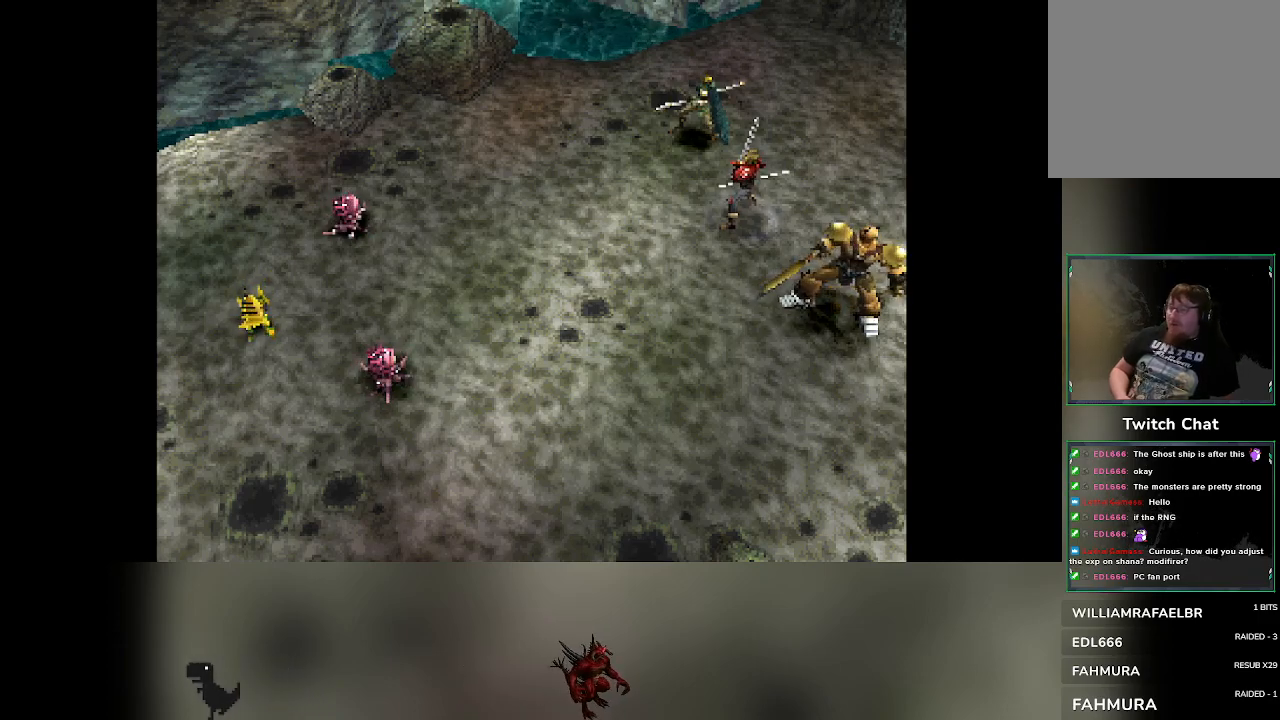
{"buttons": [], "left_stick": "center", "events": [[17, "R2", "up"], [233, "R2", "down"], [483, "R2", "up"]]}
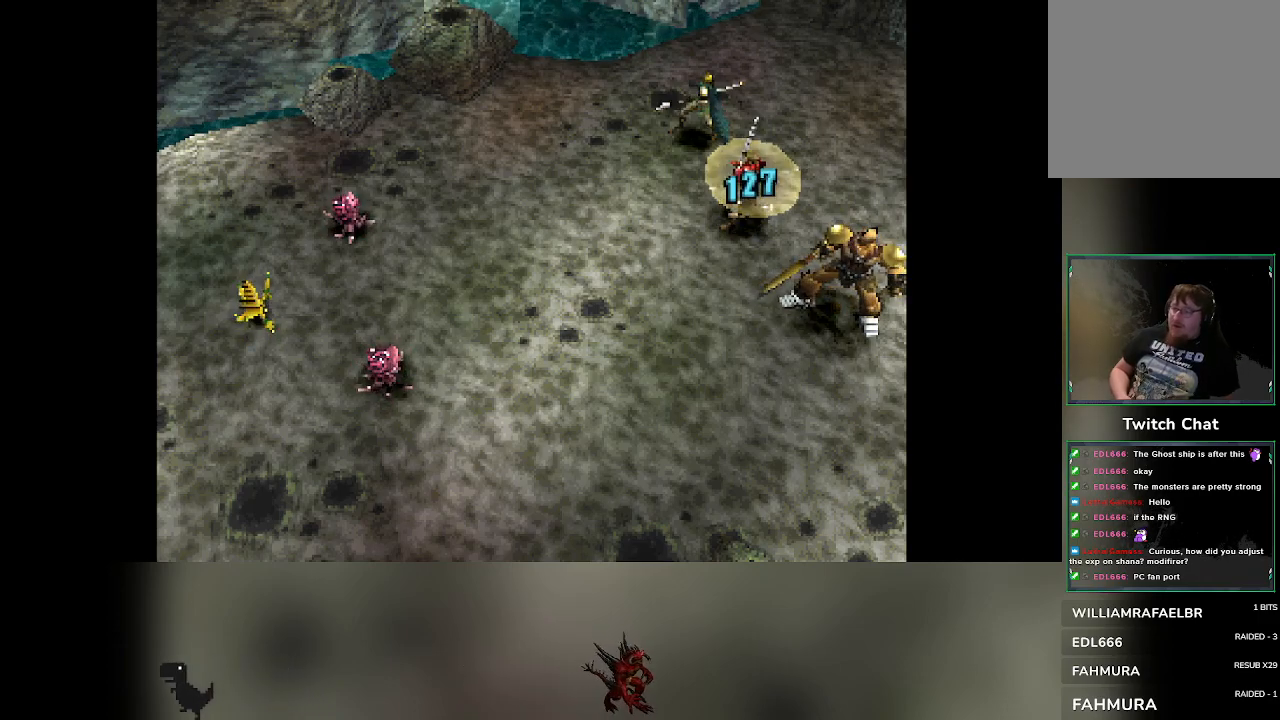
{"buttons": ["R2"], "left_stick": "center", "events": [[133, "R2", "down"]]}
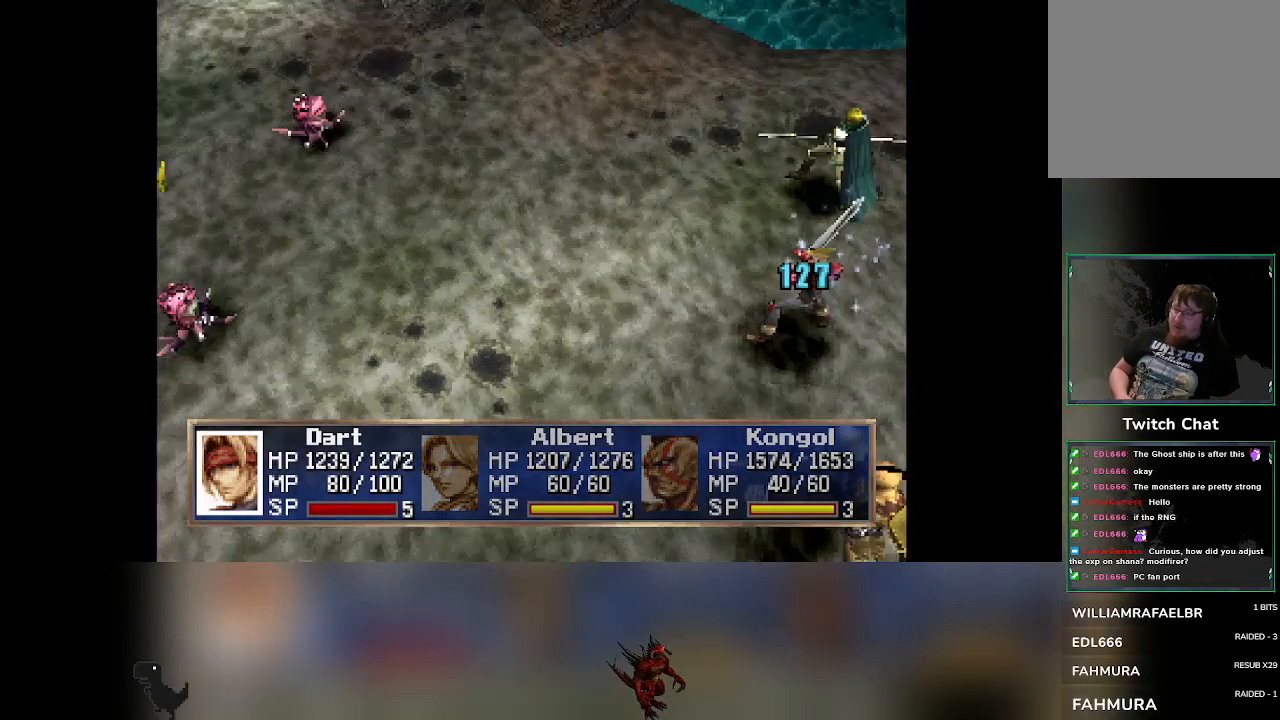
{"buttons": [], "left_stick": "center", "events": [[417, "R2", "up"]]}